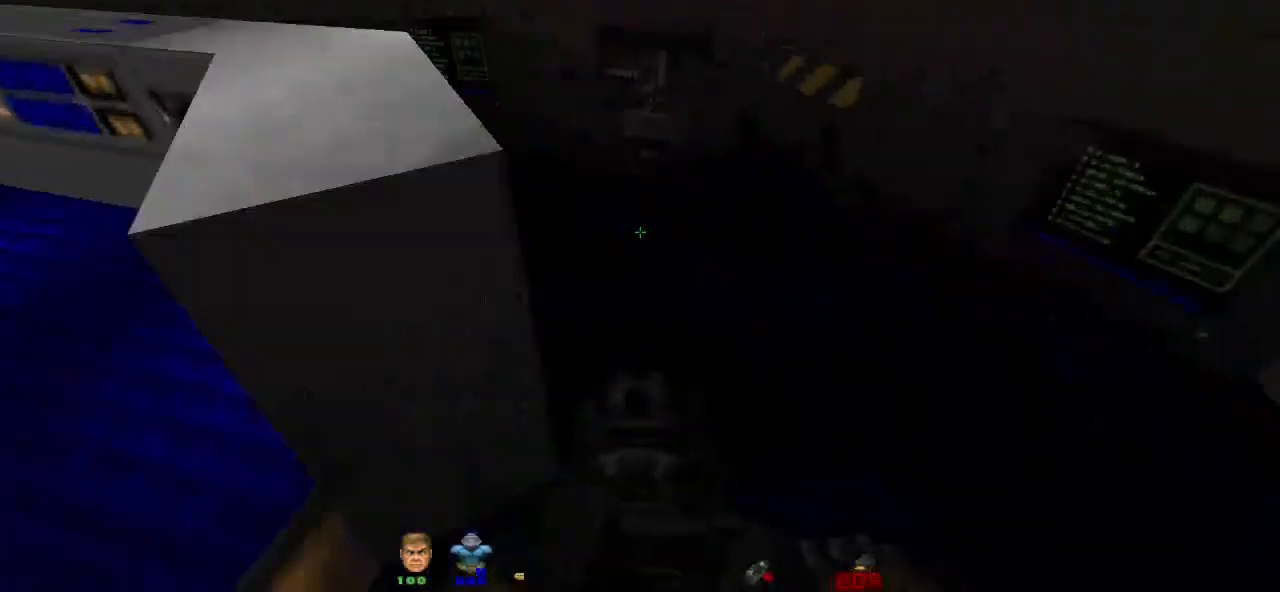
Gameplay with keyboard and mouse; each line is a JSON object with the keys and mouse buttons held at the frame after it. "events" lists presses ("down") and releases ("up") of "a", "alt", "b", "c", "caps_lock", "ctrl", "d", "e", "escape", "f", "g", "h", "i", "j", "k", "l", "m", "n", "o", "p", "q", "r", "s", "shift", "space", "super", "t", "tab", "u", "v", "w", "x", "y", "z", "mouse_left" and "mouse_right" between this image and that frame as [ms after this image, input, new state], when the widget could be followed in between. "mouse_left", "mouse_right" = the "left", "right" buttons of the "mouse" list. No other keys are recorded. Not read: mouse_move.
{"keys": ["shift", "w"], "mouse": [], "events": [[100, "shift", "down"]]}
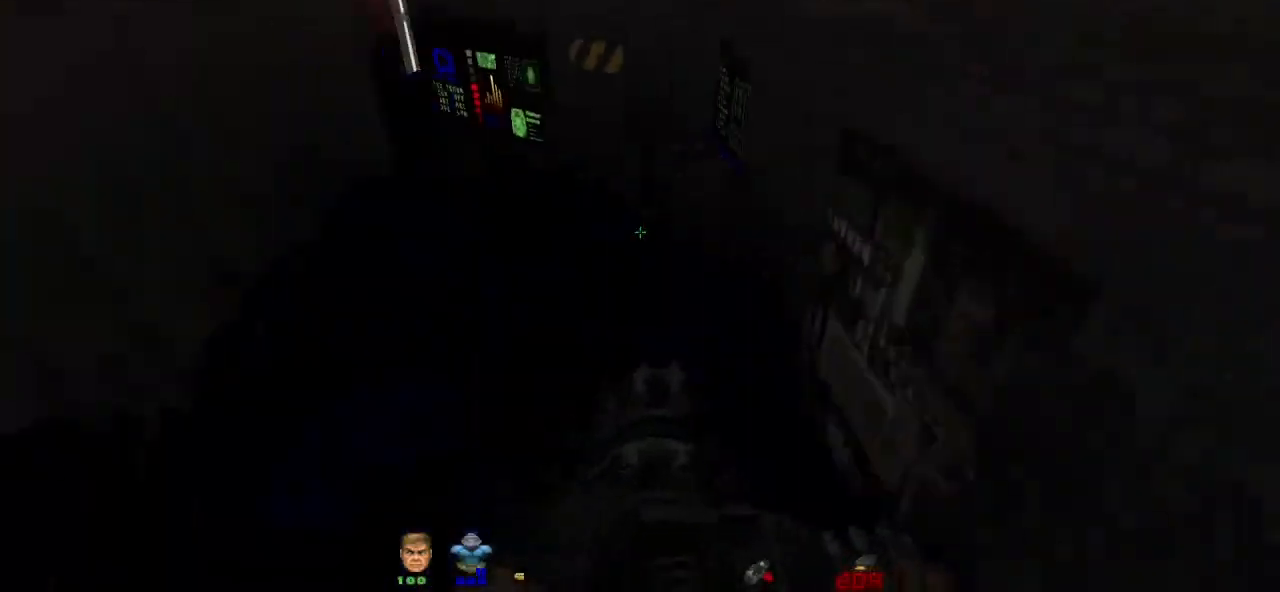
{"keys": ["shift", "w"], "mouse": [], "events": [[233, "a", "down"], [367, "a", "up"]]}
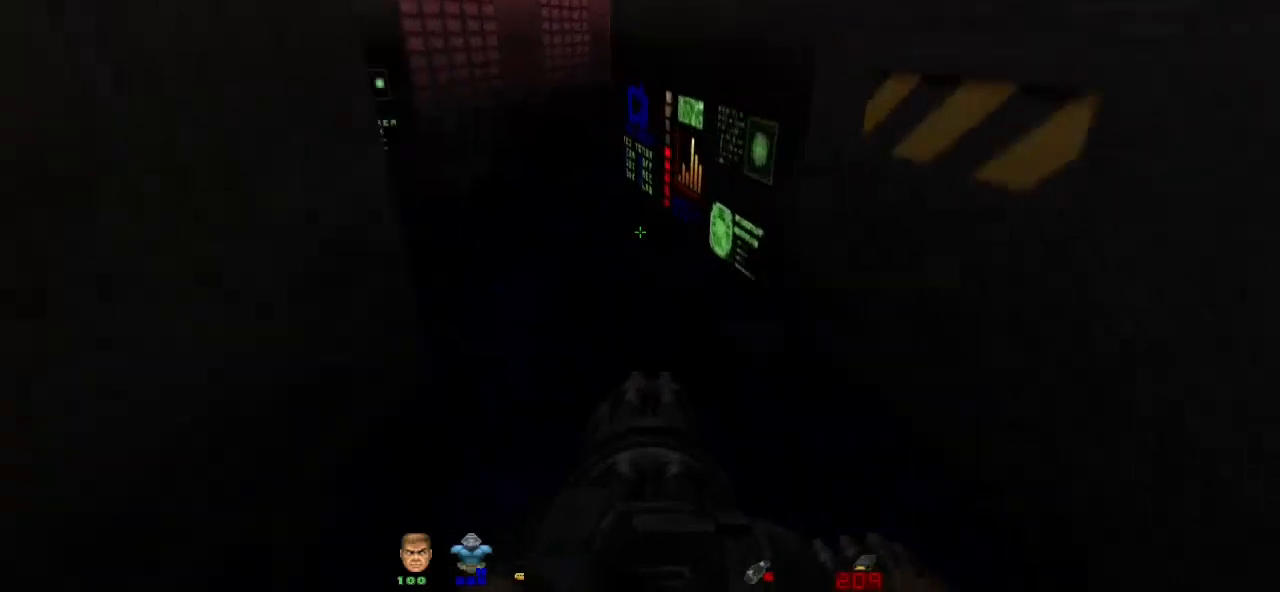
{"keys": ["shift", "w"], "mouse": [], "events": [[100, "a", "down"], [400, "a", "up"]]}
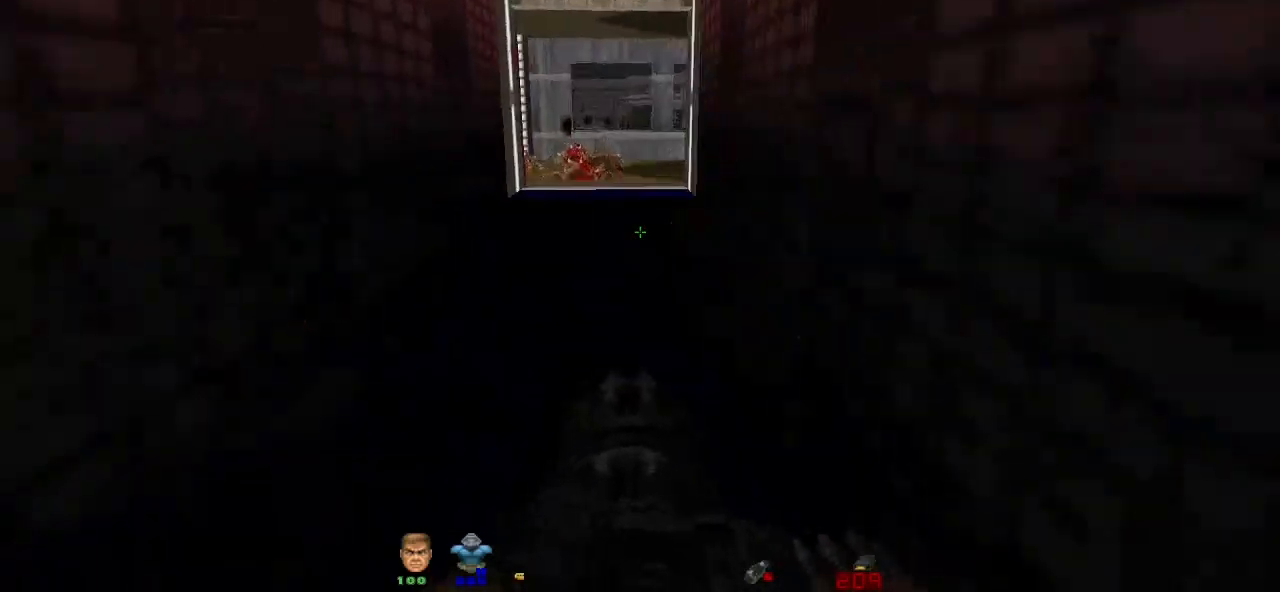
{"keys": ["shift", "w"], "mouse": [], "events": [[133, "d", "down"], [500, "d", "up"]]}
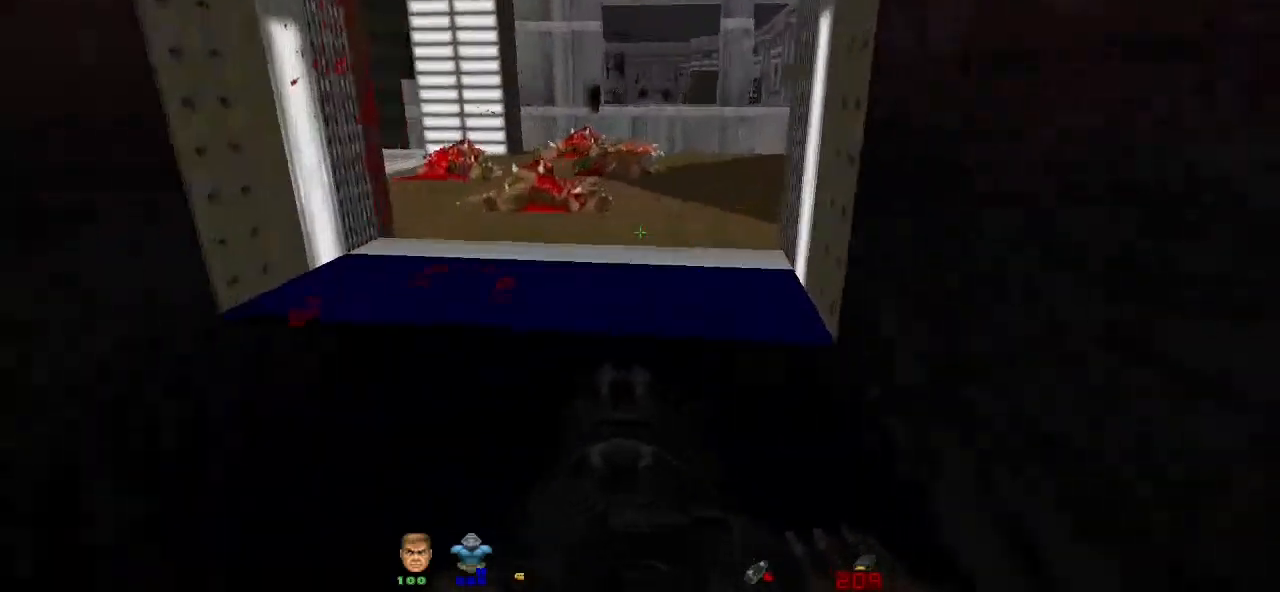
{"keys": [], "mouse": [], "events": [[33, "shift", "up"], [100, "w", "up"], [200, "w", "down"], [467, "w", "up"]]}
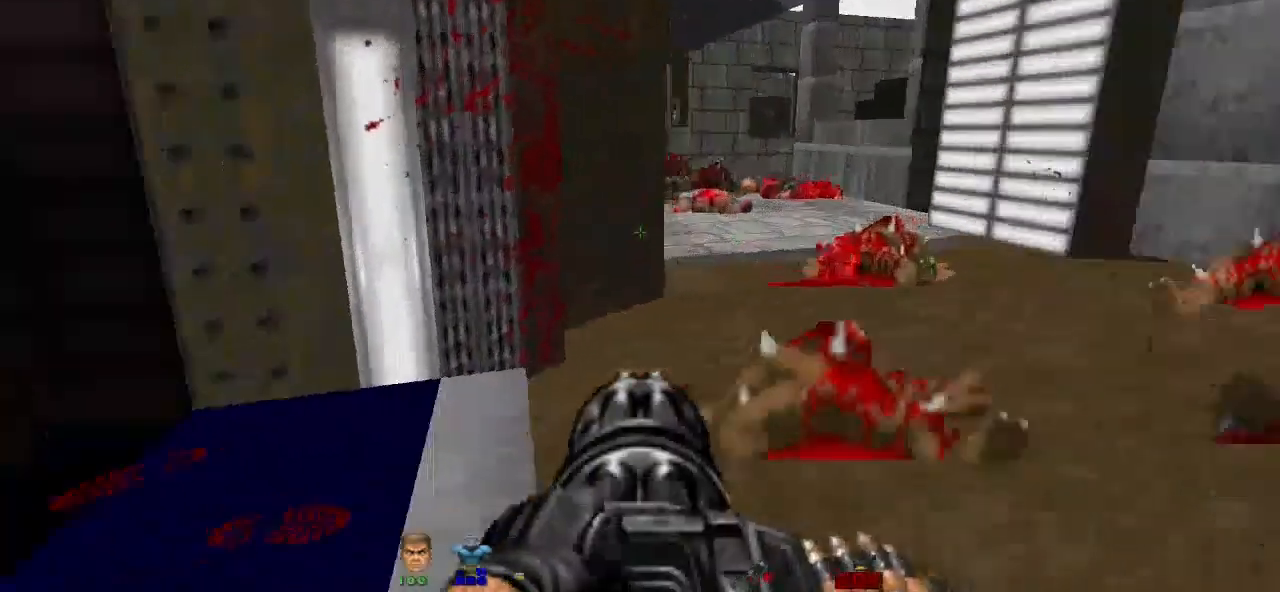
{"keys": ["w"], "mouse": [], "events": [[133, "w", "down"]]}
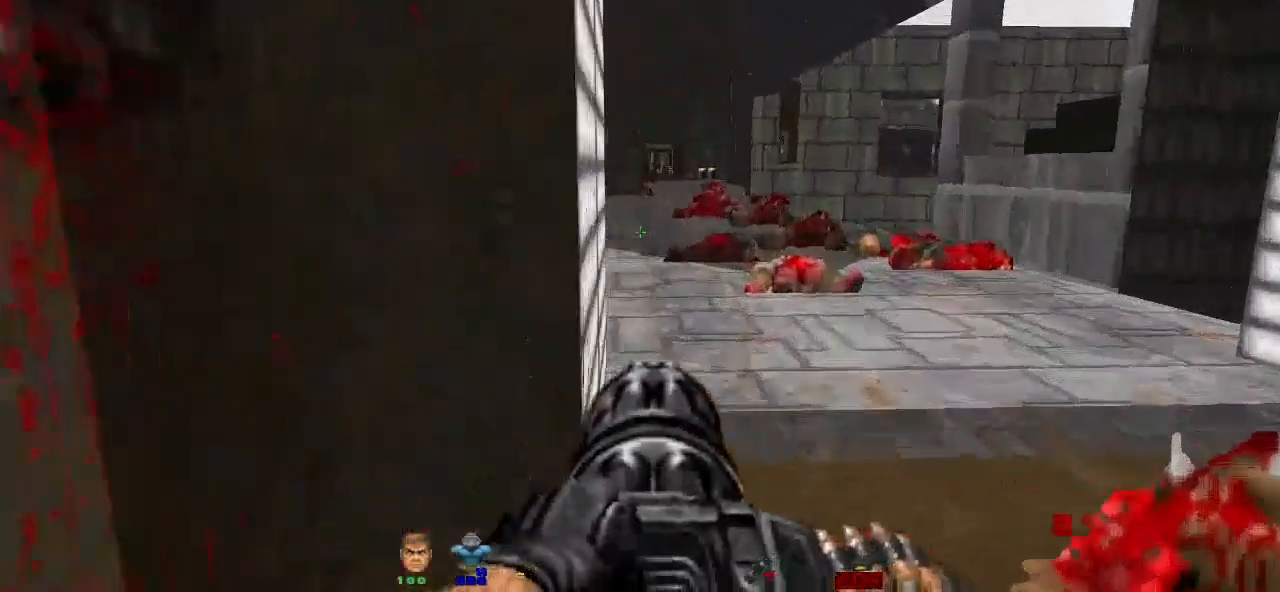
{"keys": ["w"], "mouse": [], "events": [[67, "d", "down"], [233, "d", "up"]]}
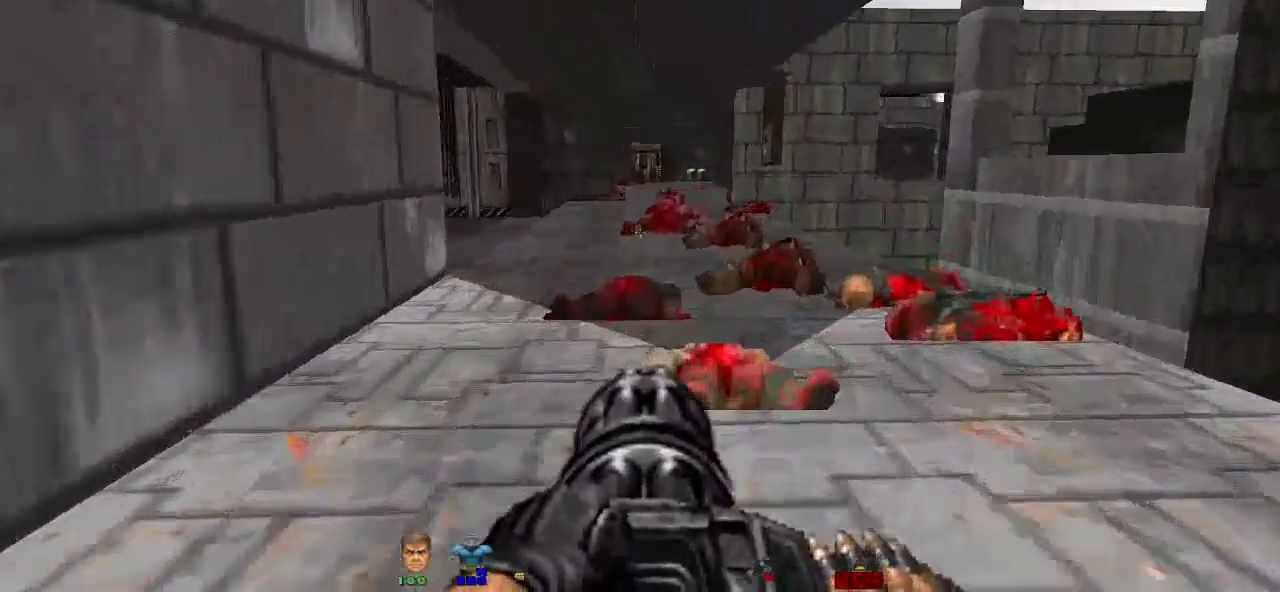
{"keys": ["d", "w"], "mouse": [], "events": [[467, "d", "down"]]}
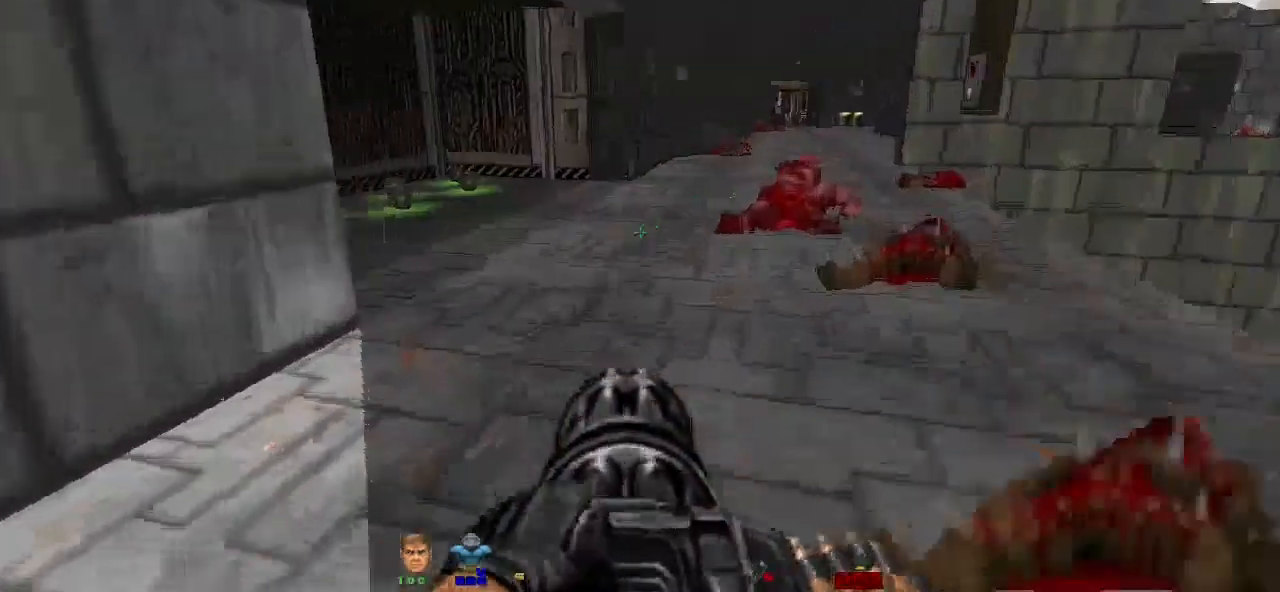
{"keys": ["a", "w"], "mouse": [], "events": [[200, "d", "up"], [300, "w", "up"], [500, "a", "down"], [500, "w", "down"]]}
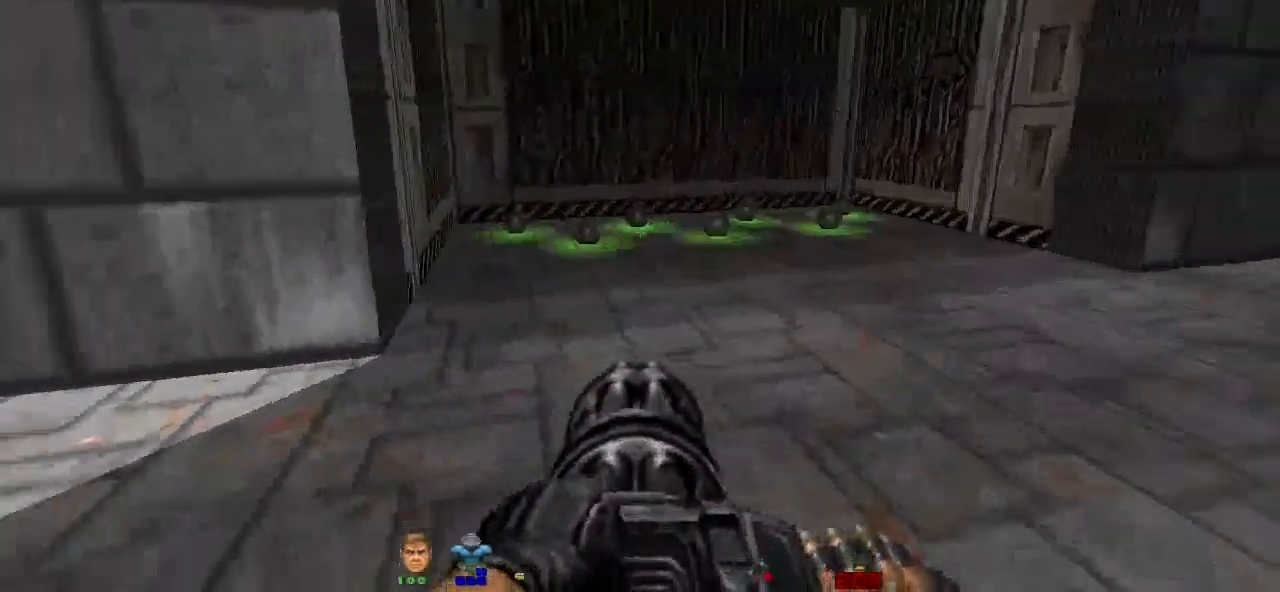
{"keys": ["w"], "mouse": [], "events": [[267, "a", "up"]]}
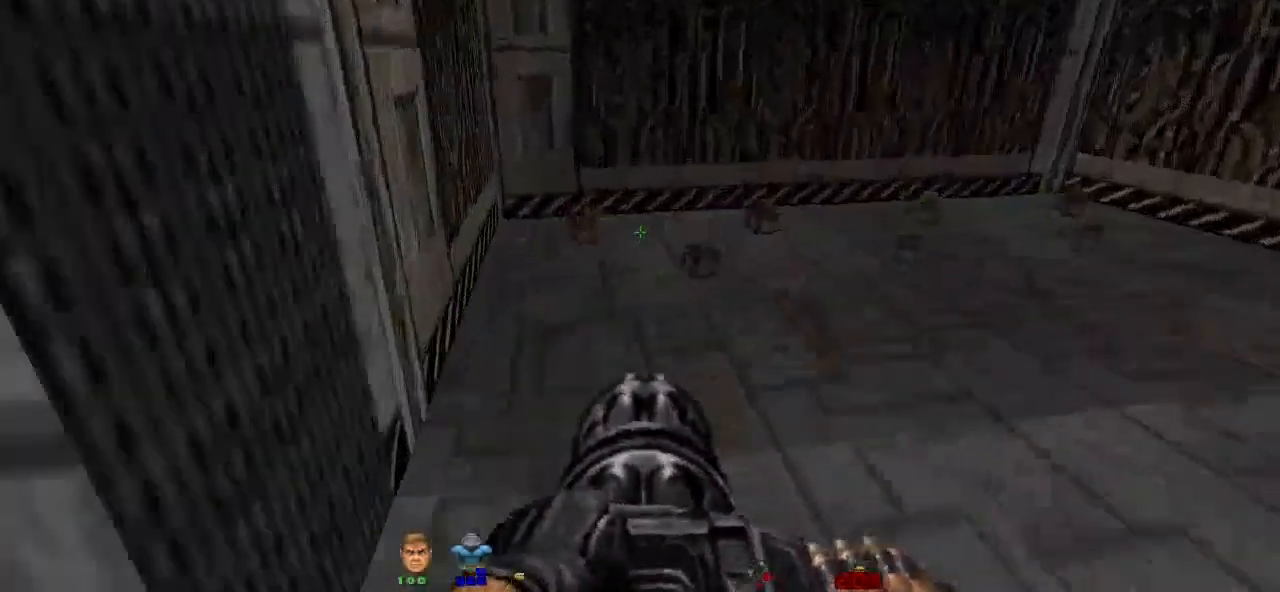
{"keys": ["w"], "mouse": [], "events": [[267, "a", "down"], [467, "a", "up"]]}
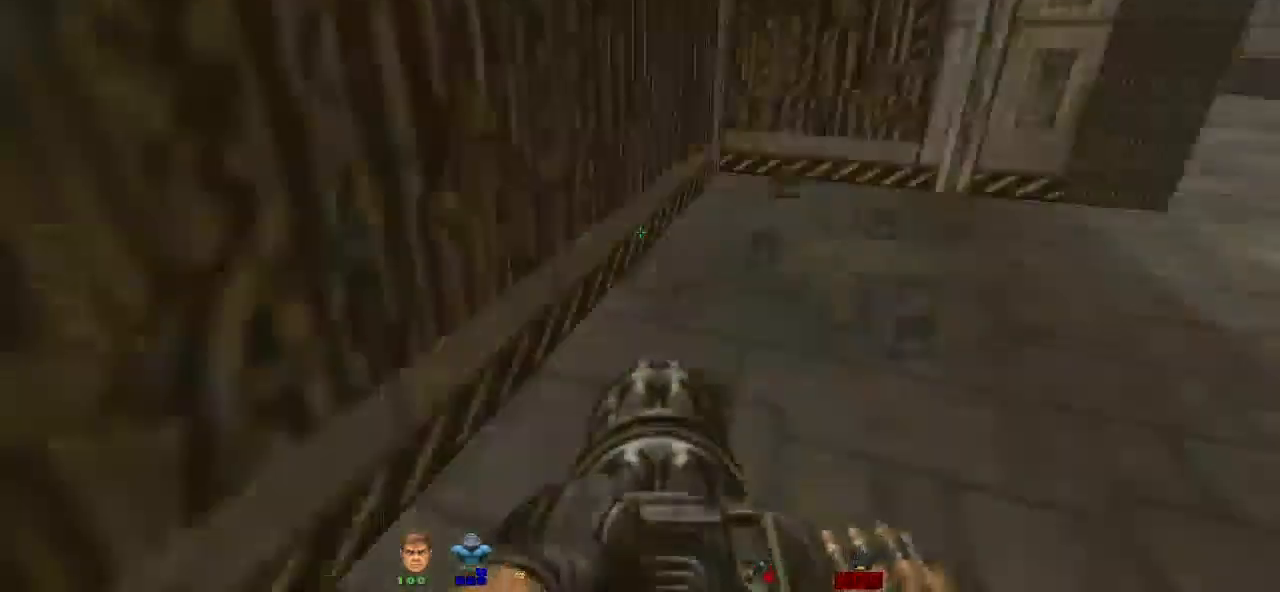
{"keys": ["a", "w"], "mouse": [], "events": [[300, "d", "down"], [433, "a", "down"], [433, "d", "up"]]}
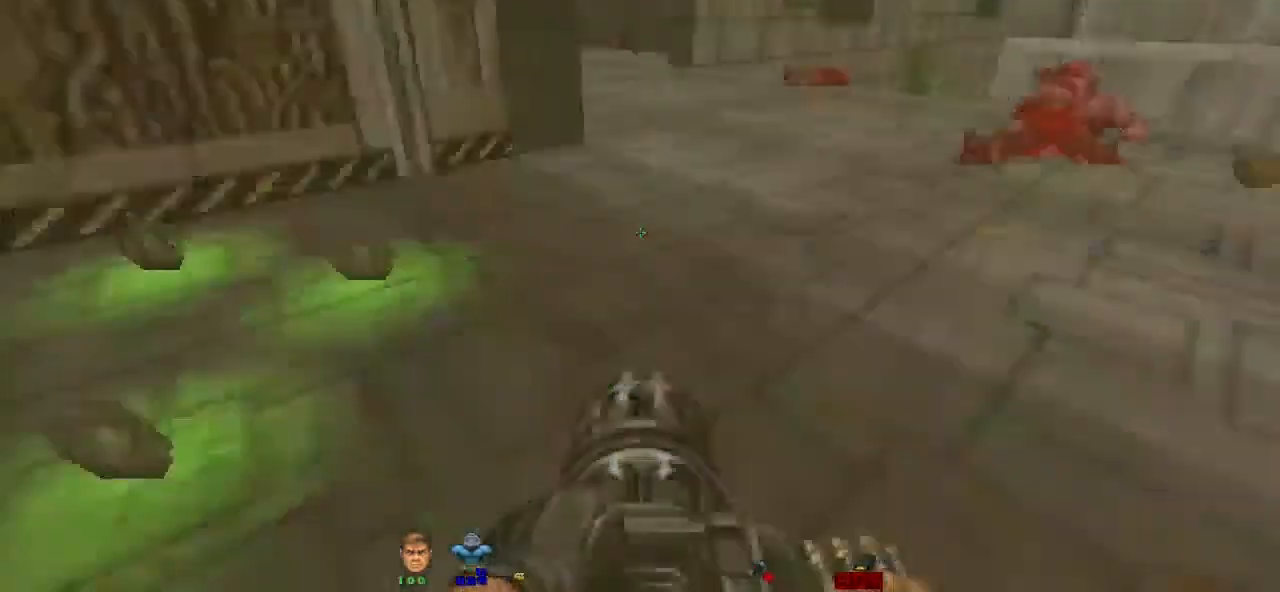
{"keys": ["a", "s"], "mouse": [], "events": [[267, "w", "up"], [433, "s", "down"]]}
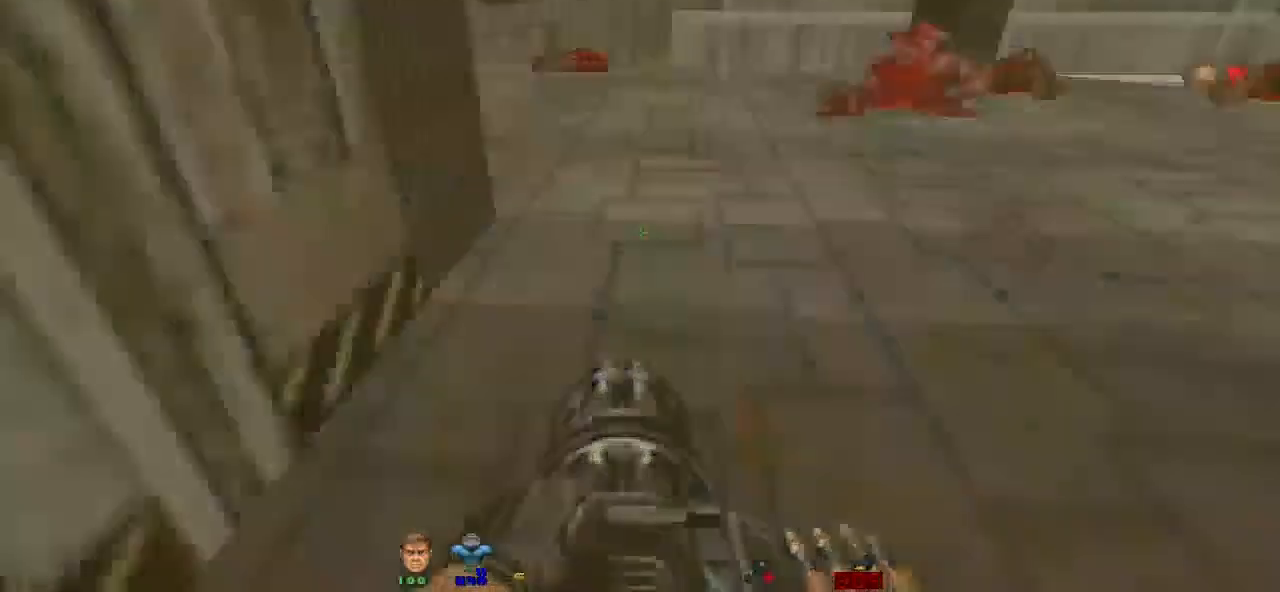
{"keys": ["w"], "mouse": [], "events": [[133, "a", "up"], [133, "d", "down"], [167, "s", "up"], [433, "w", "down"], [467, "d", "up"]]}
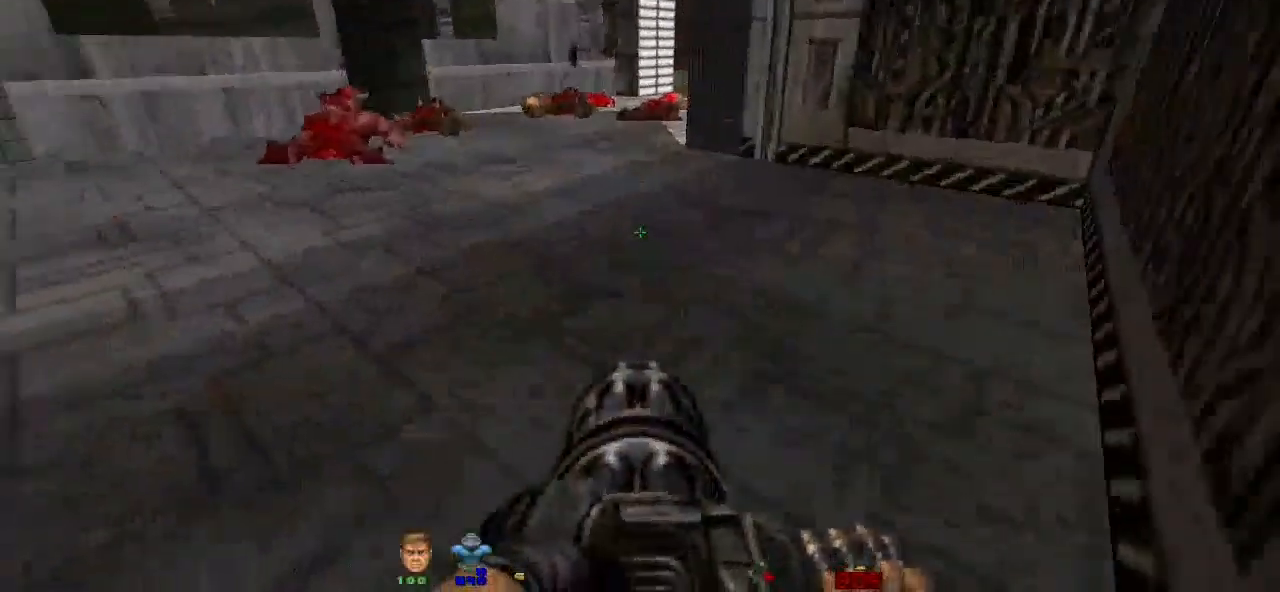
{"keys": ["shift", "w"], "mouse": [], "events": [[200, "shift", "down"]]}
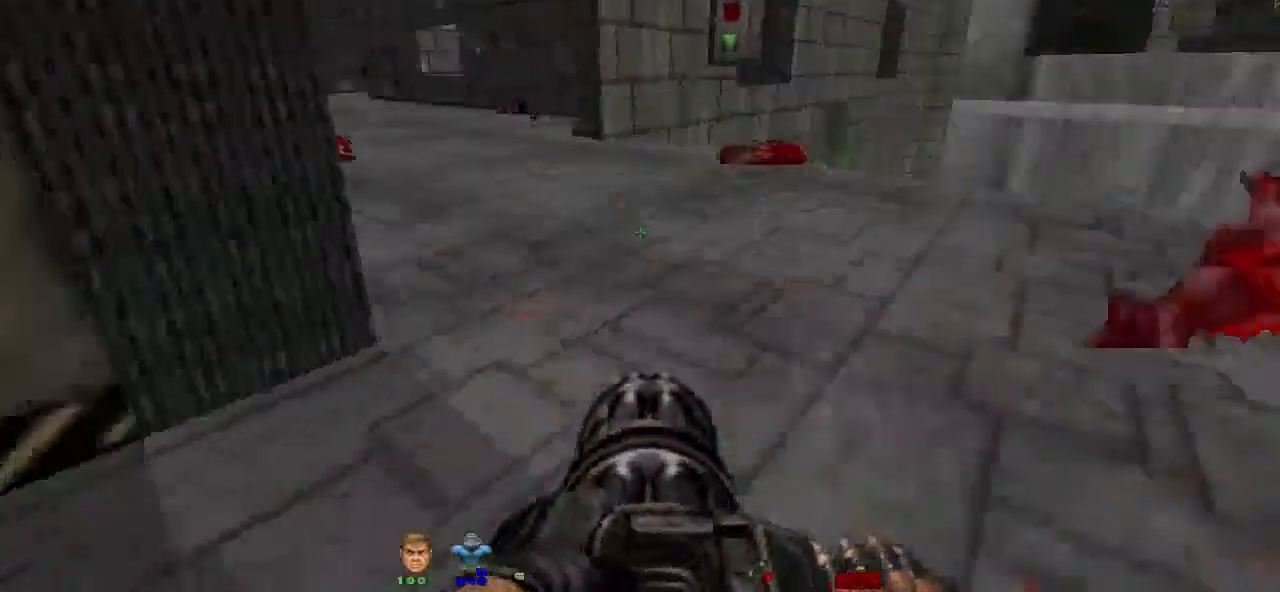
{"keys": ["w"], "mouse": [], "events": [[67, "shift", "up"], [167, "w", "up"], [367, "a", "down"], [500, "a", "up"], [500, "w", "down"]]}
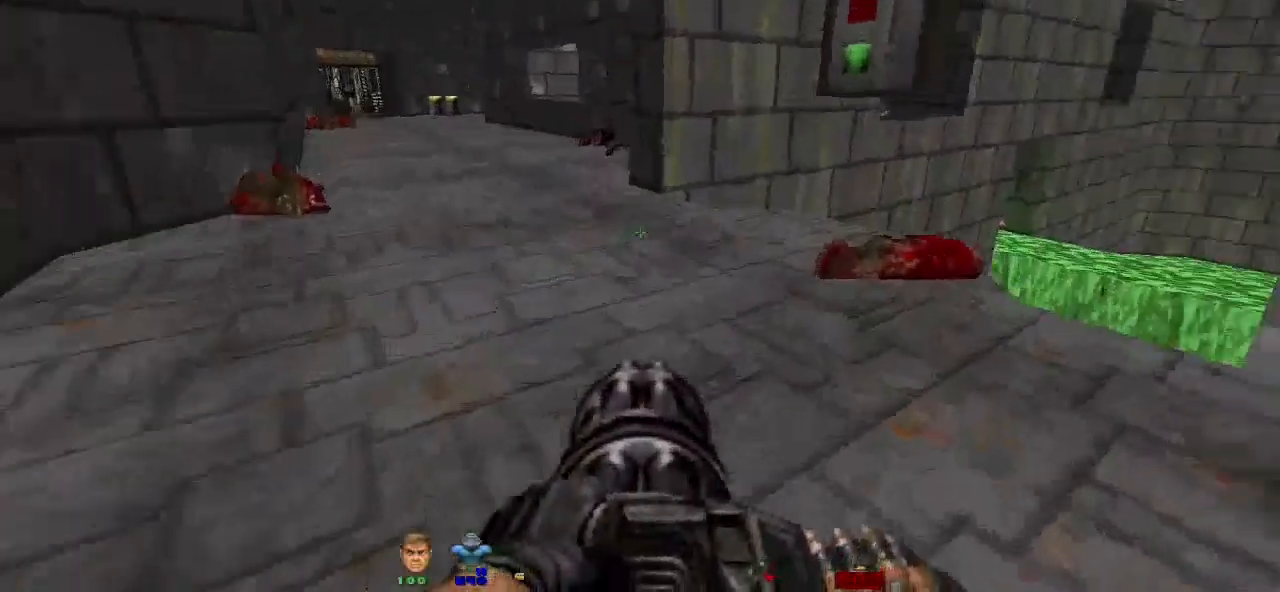
{"keys": [], "mouse": [], "events": [[467, "w", "up"]]}
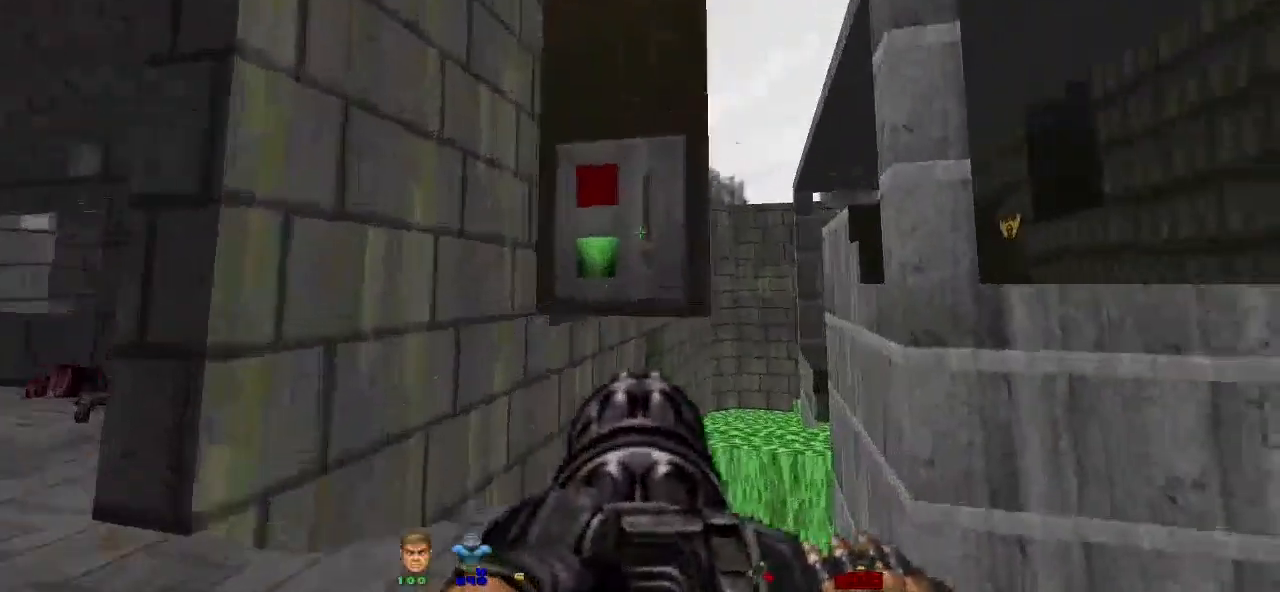
{"keys": ["a", "w"], "mouse": [], "events": [[233, "e", "down"], [333, "a", "down"], [367, "e", "up"], [500, "w", "down"]]}
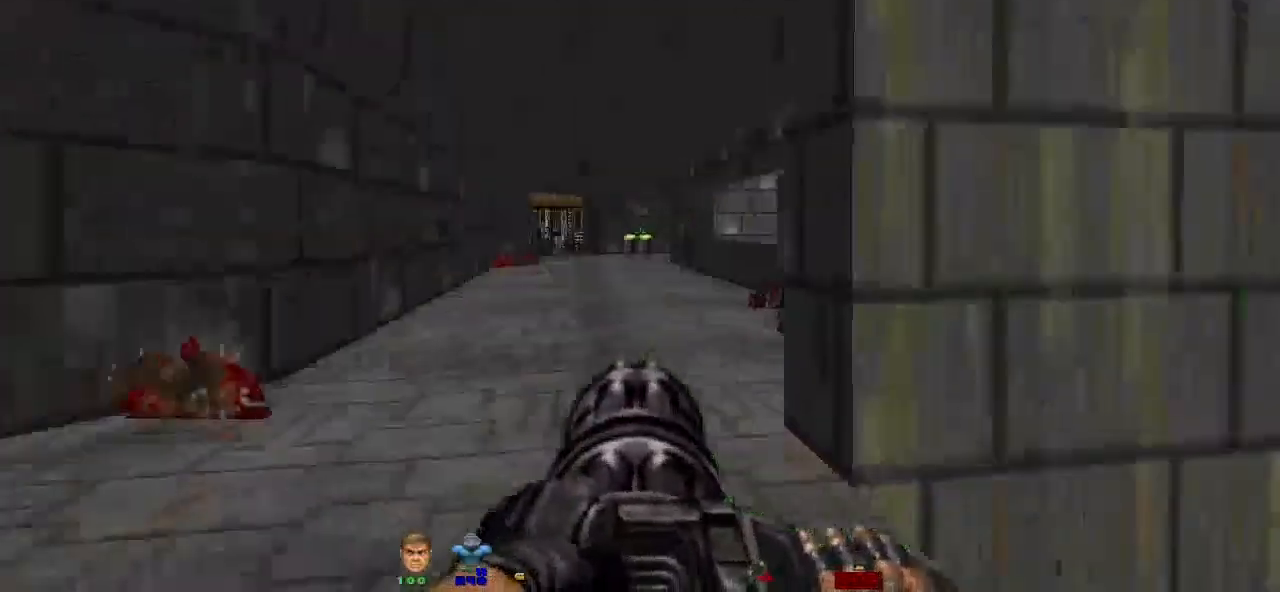
{"keys": ["w"], "mouse": [], "events": [[33, "a", "up"]]}
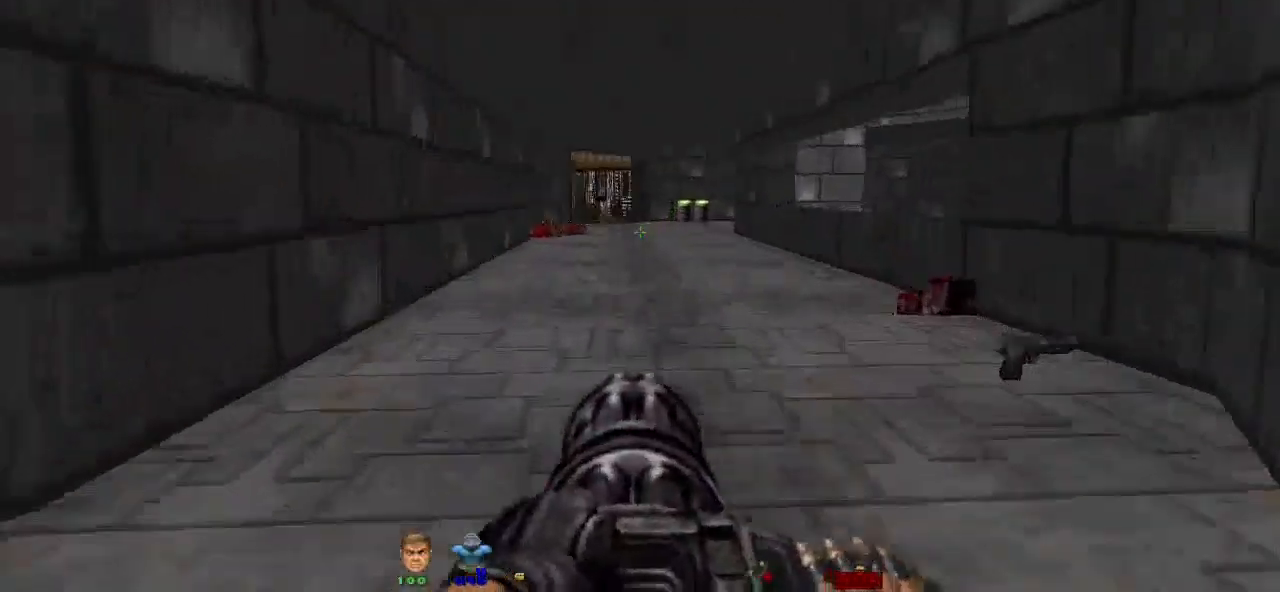
{"keys": ["d", "w"], "mouse": [], "events": [[267, "d", "down"]]}
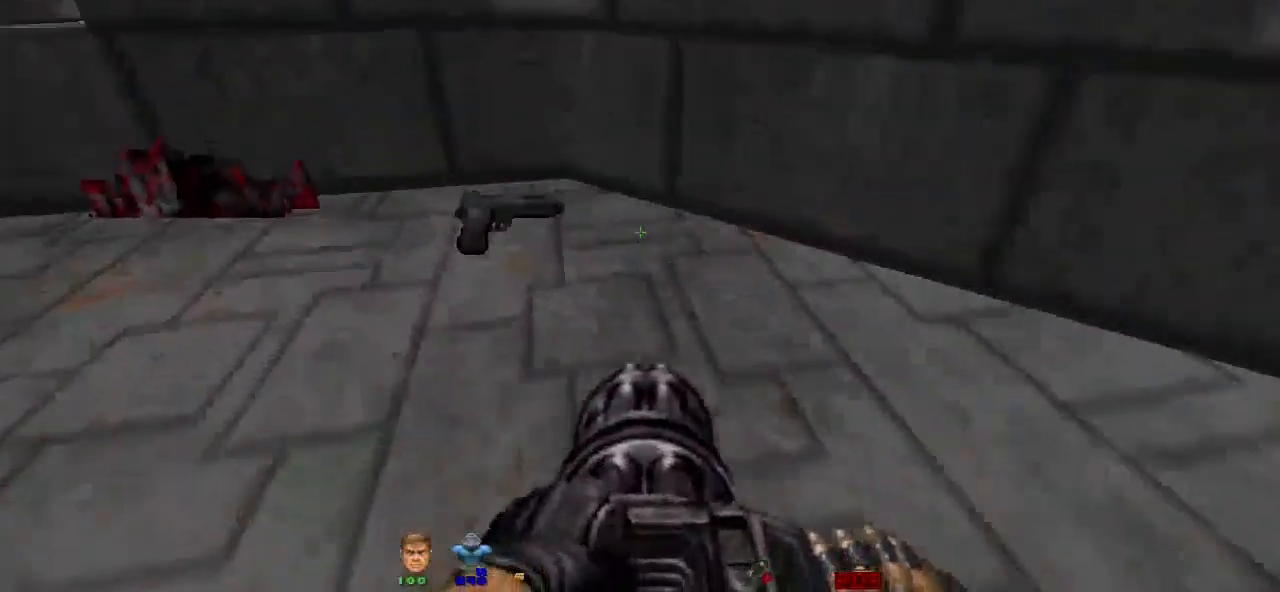
{"keys": ["a", "w"], "mouse": [], "events": [[333, "a", "down"], [333, "d", "up"]]}
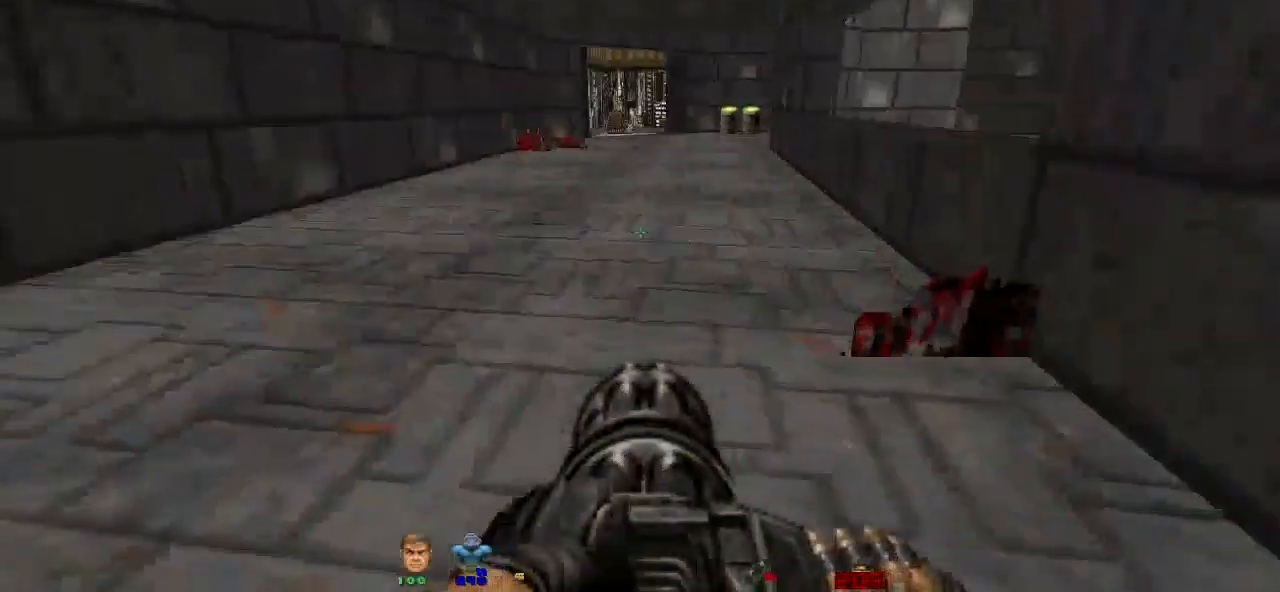
{"keys": ["d", "shift", "w"], "mouse": [], "events": [[100, "shift", "down"], [167, "a", "up"], [400, "d", "down"]]}
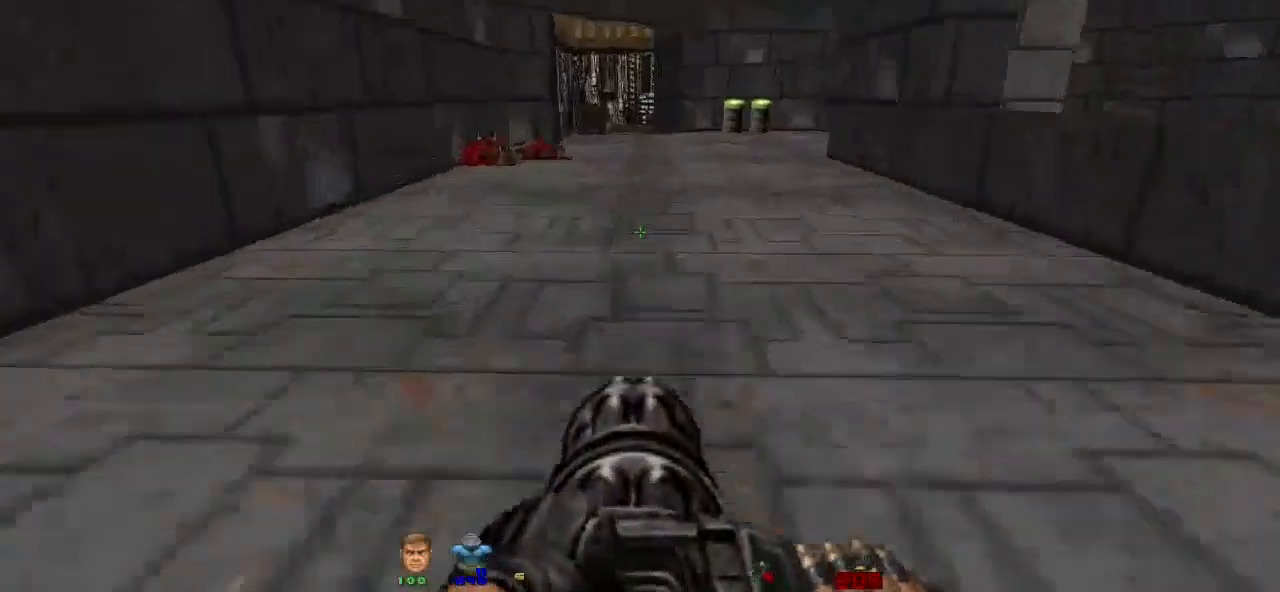
{"keys": ["shift", "w"], "mouse": [], "events": [[133, "d", "up"], [367, "a", "down"], [500, "a", "up"]]}
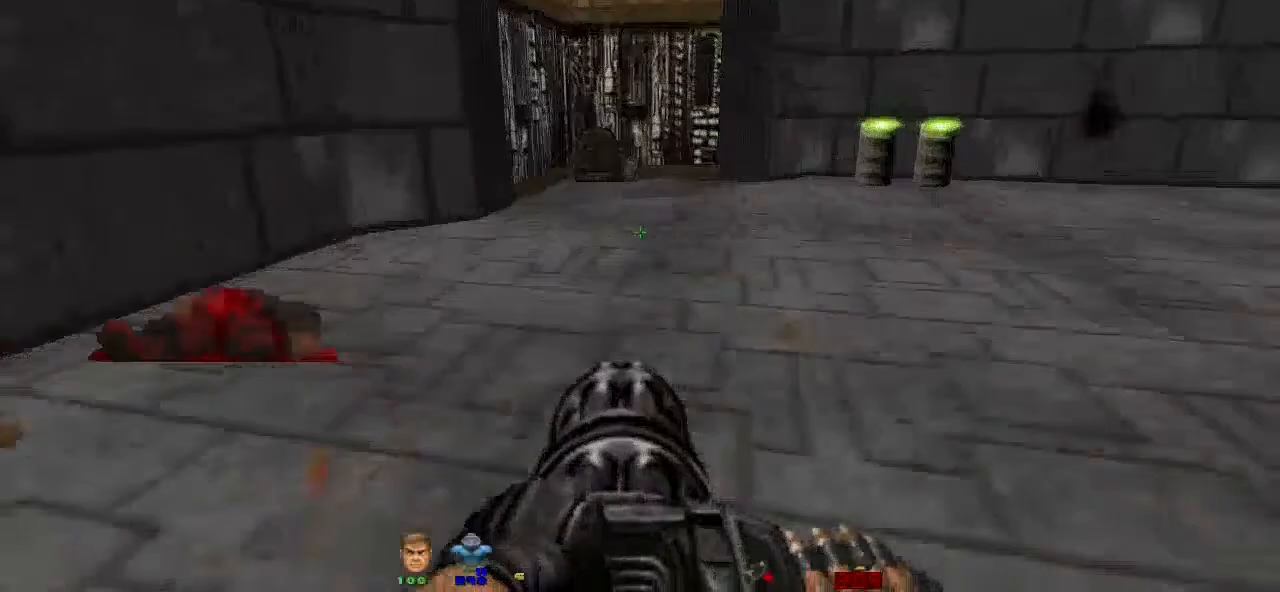
{"keys": ["a", "w"], "mouse": [], "events": [[133, "shift", "up"], [200, "w", "up"], [333, "w", "down"], [467, "a", "down"]]}
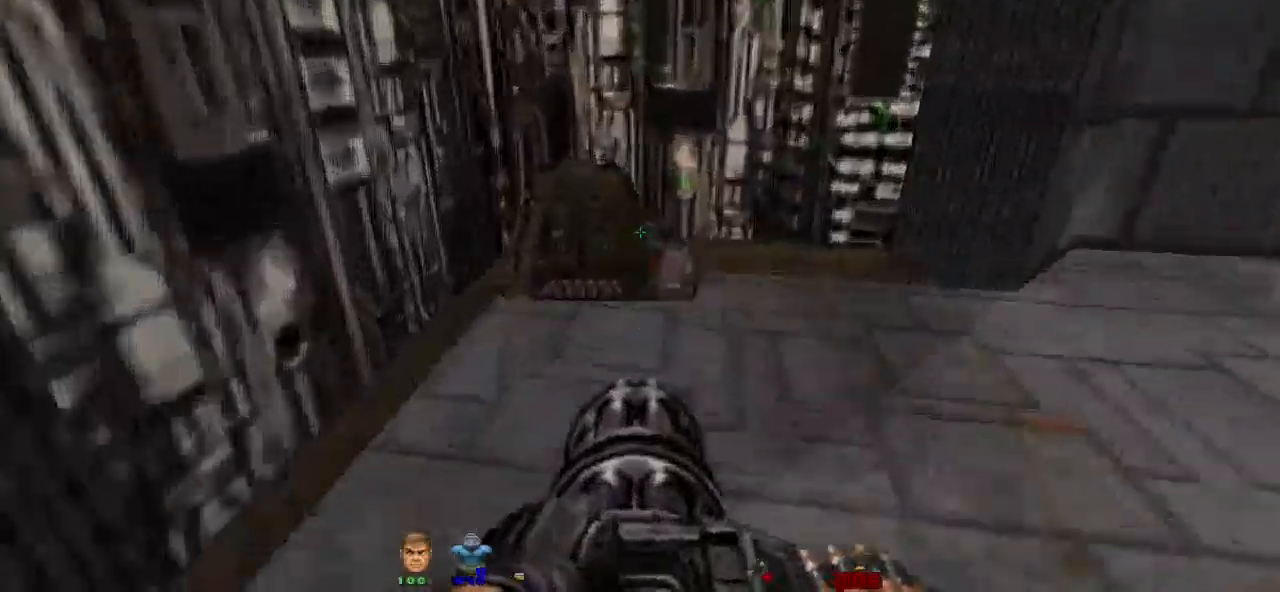
{"keys": ["d", "w"], "mouse": [], "events": [[200, "a", "up"], [367, "d", "down"]]}
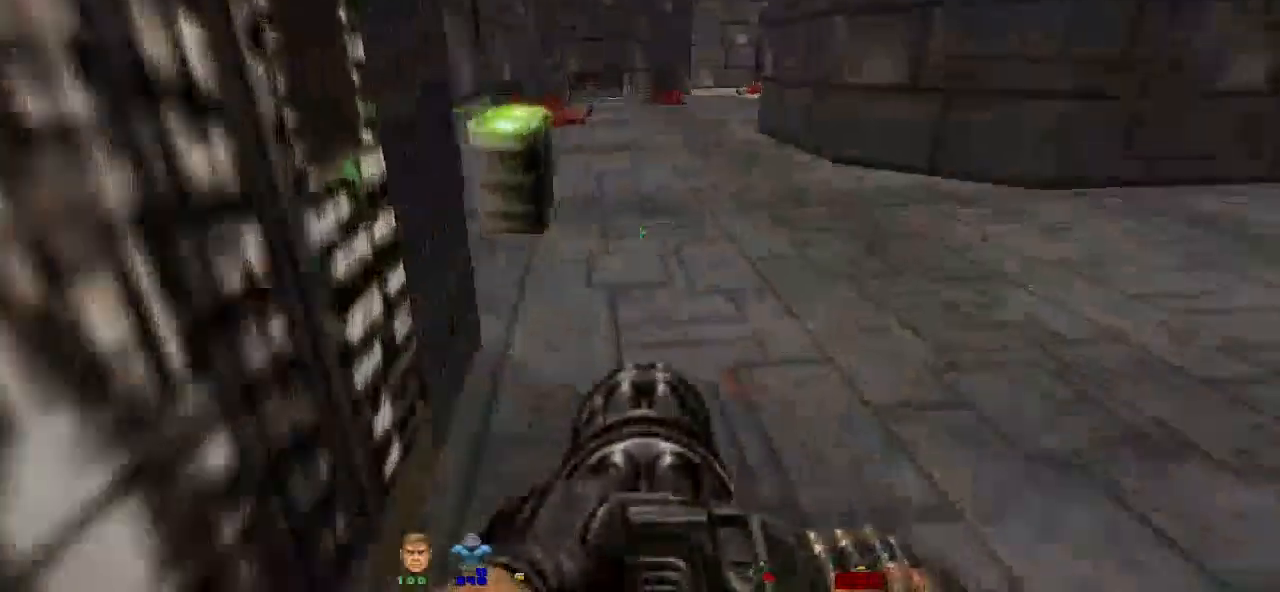
{"keys": ["a"], "mouse": [], "events": [[33, "d", "up"], [400, "a", "down"], [500, "w", "up"]]}
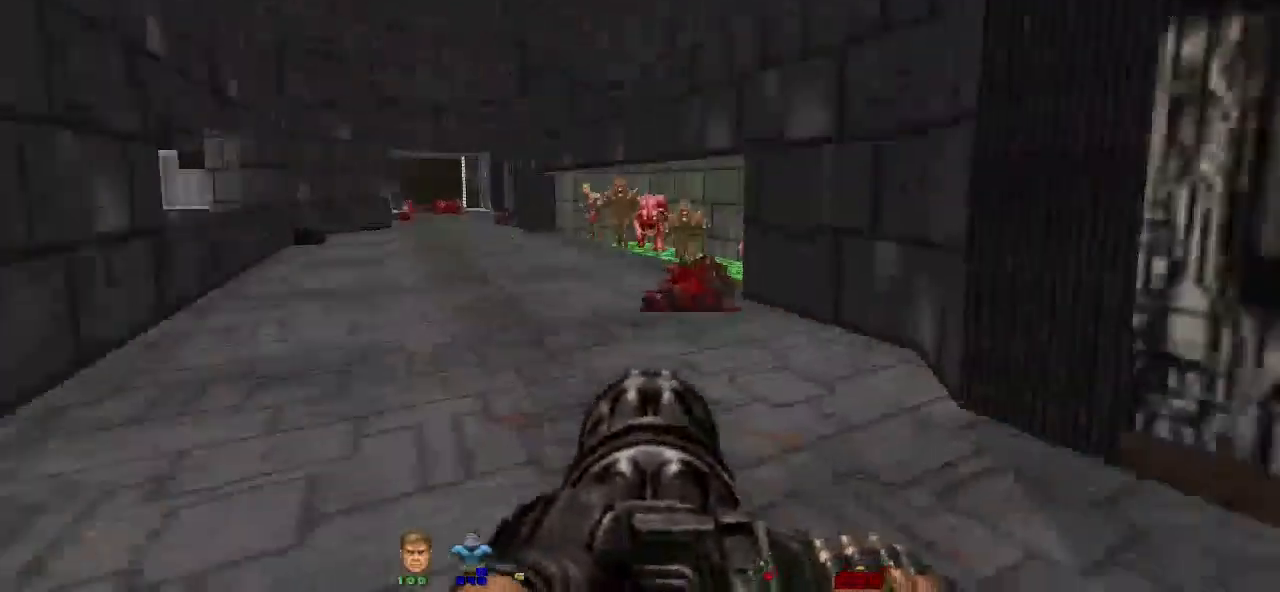
{"keys": ["a", "w"], "mouse": [], "events": [[100, "a", "up"], [133, "d", "down"], [367, "d", "up"], [433, "w", "down"], [500, "a", "down"]]}
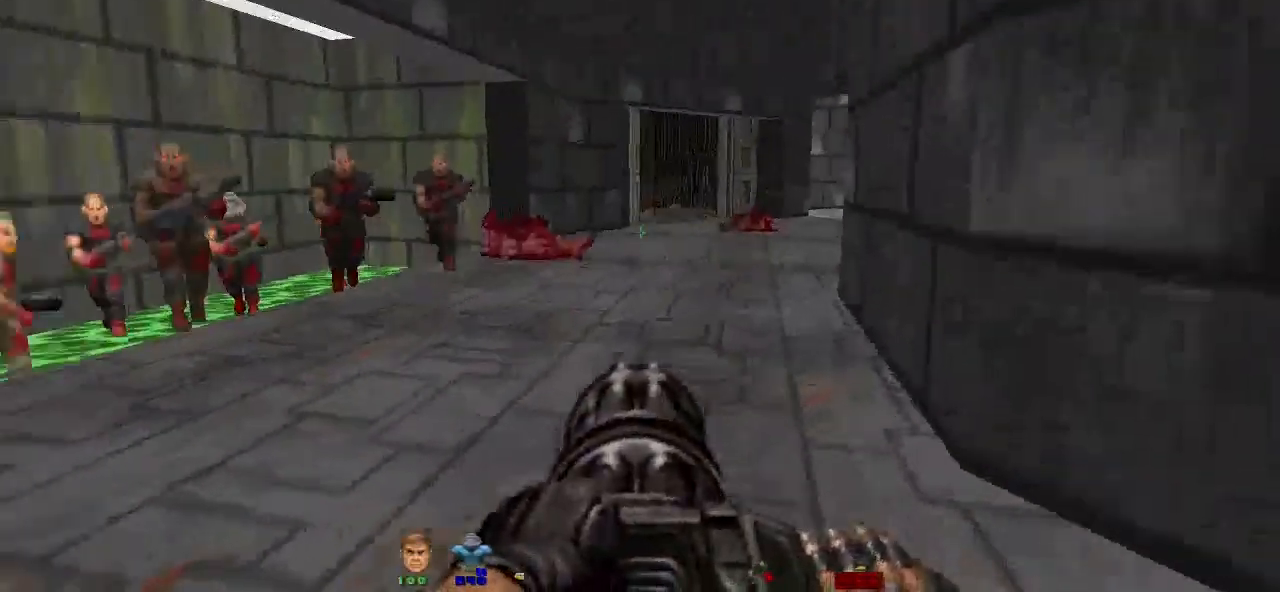
{"keys": ["d"], "mouse": ["left"], "events": [[200, "mouse_left", "down"], [400, "a", "up"], [400, "d", "down"], [433, "w", "up"]]}
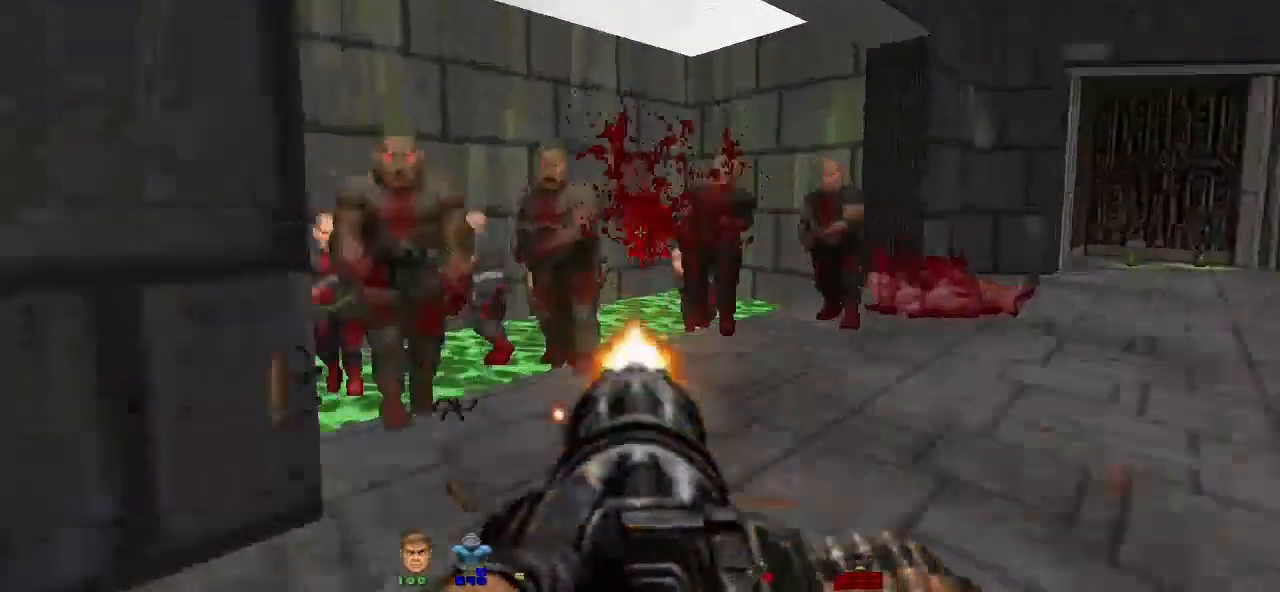
{"keys": ["d"], "mouse": ["left"], "events": [[233, "w", "down"], [400, "w", "up"]]}